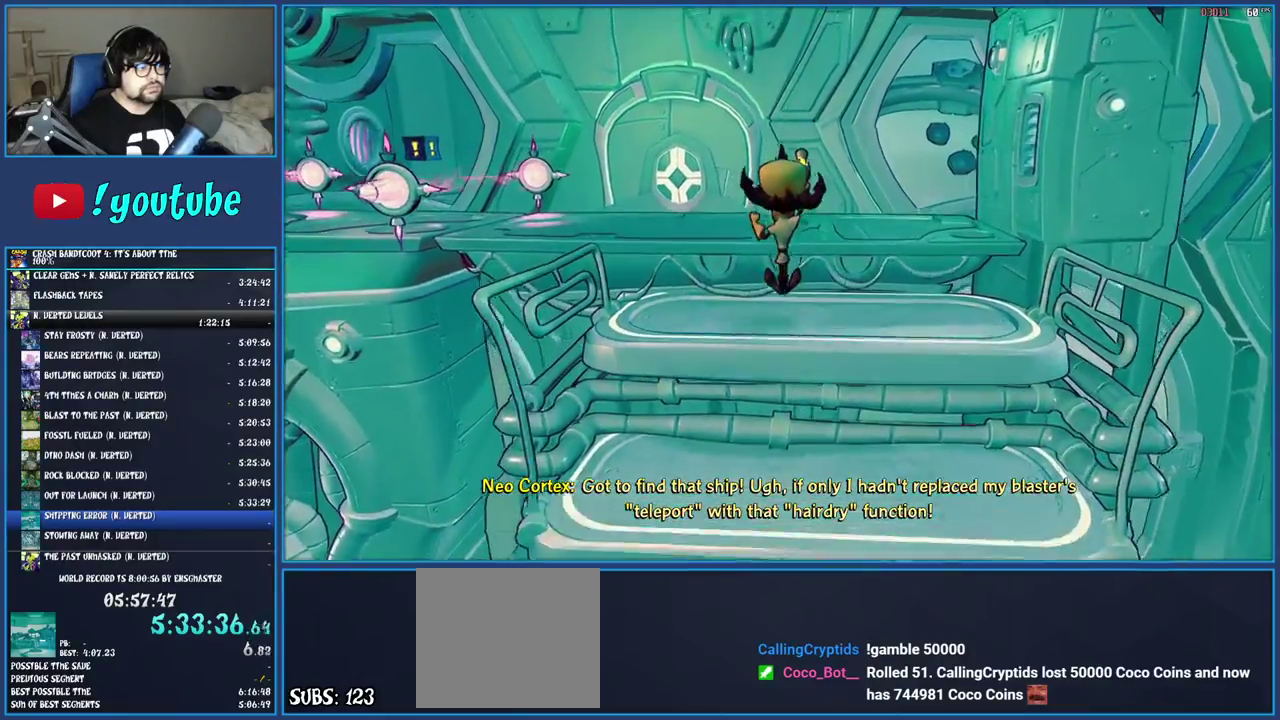
Gameplay with a controller (PlayStation layout); each line is a JSON object with the inputs held at the frame after it. "events" lists button and stick changes between this image and that frame as [ms after this image, input, new state], when the widget could be followed in between. Not read: L3 R3.
{"buttons": [], "left_stick": "up-left", "right_stick": "center", "events": [[183, "CROSS", "down"], [317, "CROSS", "up"], [433, "left_stick", "up-left"]]}
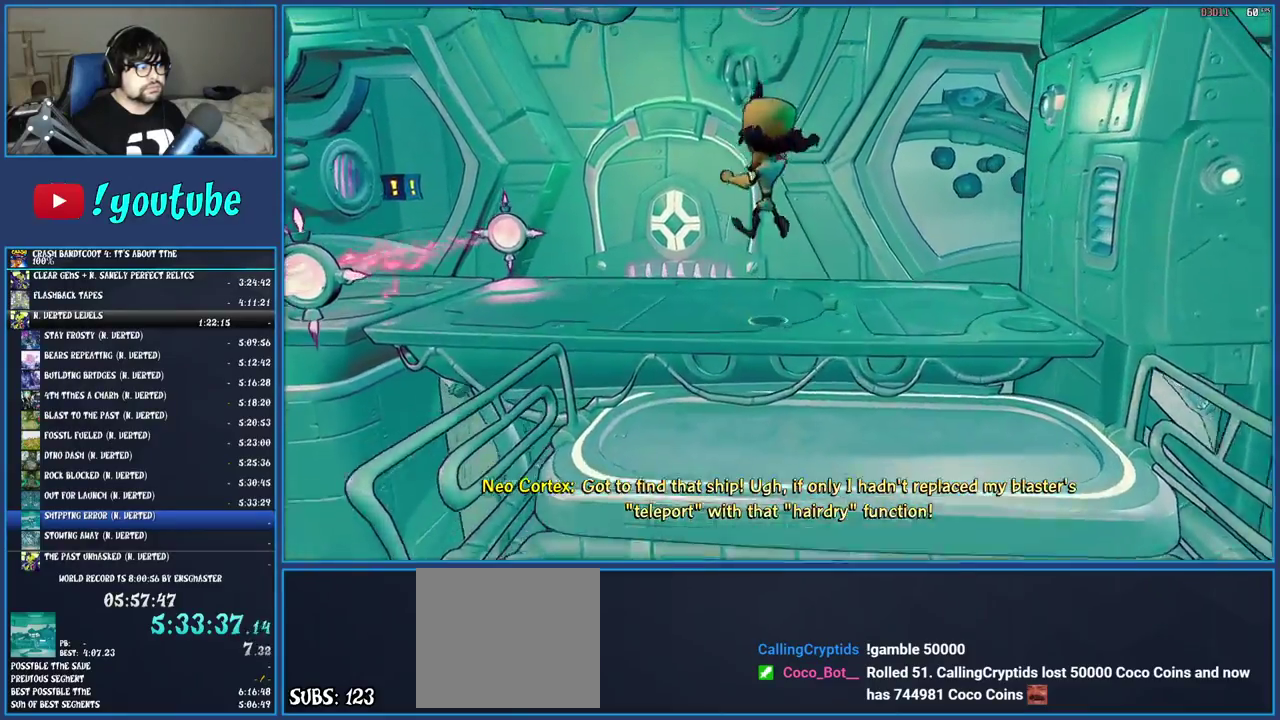
{"buttons": ["CROSS"], "left_stick": "up-left", "right_stick": "center"}
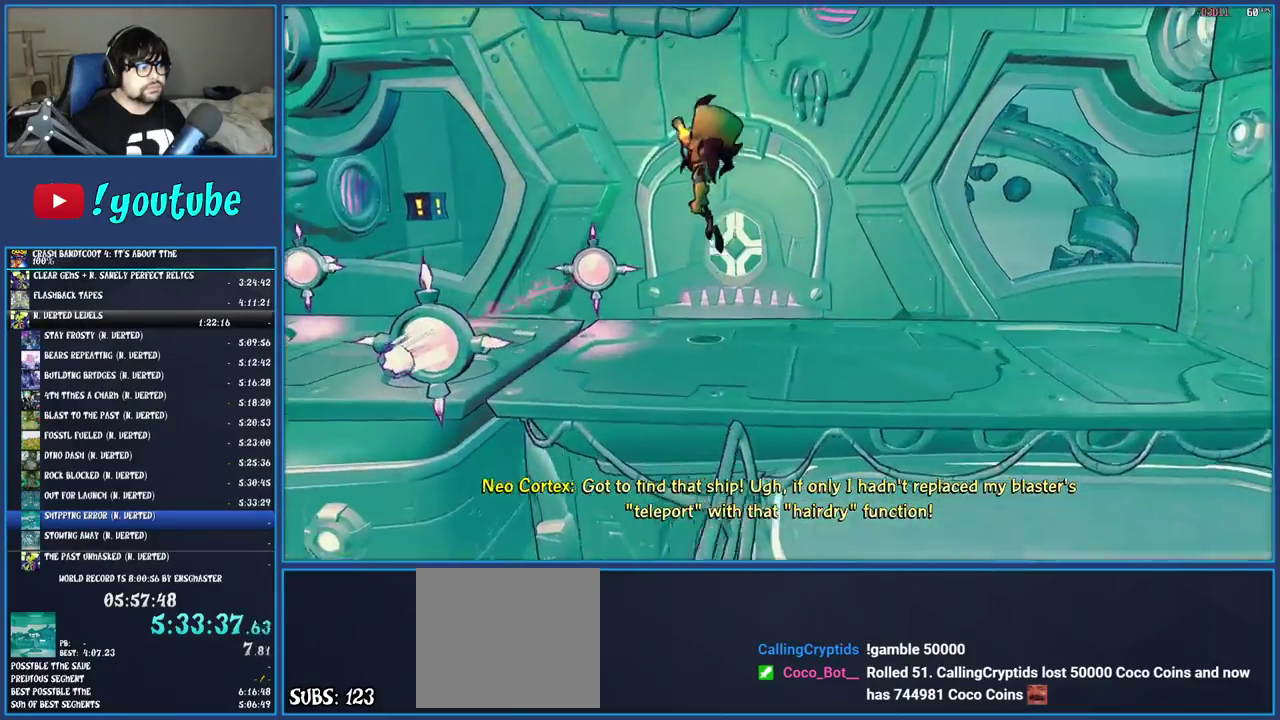
{"buttons": ["CROSS"], "left_stick": "left", "right_stick": "center", "events": [[117, "R1", "down"], [433, "R1", "up"], [500, "left_stick", "left"]]}
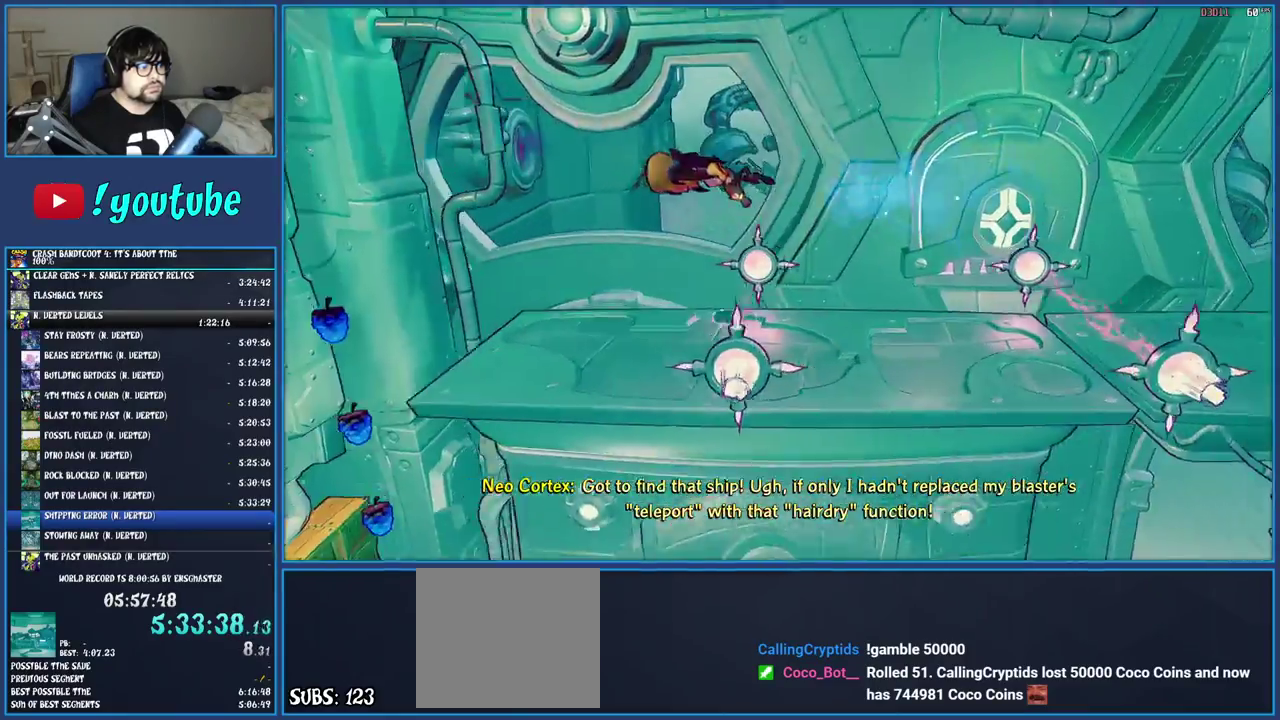
{"buttons": [], "left_stick": "left", "right_stick": "center", "events": [[33, "CROSS", "up"]]}
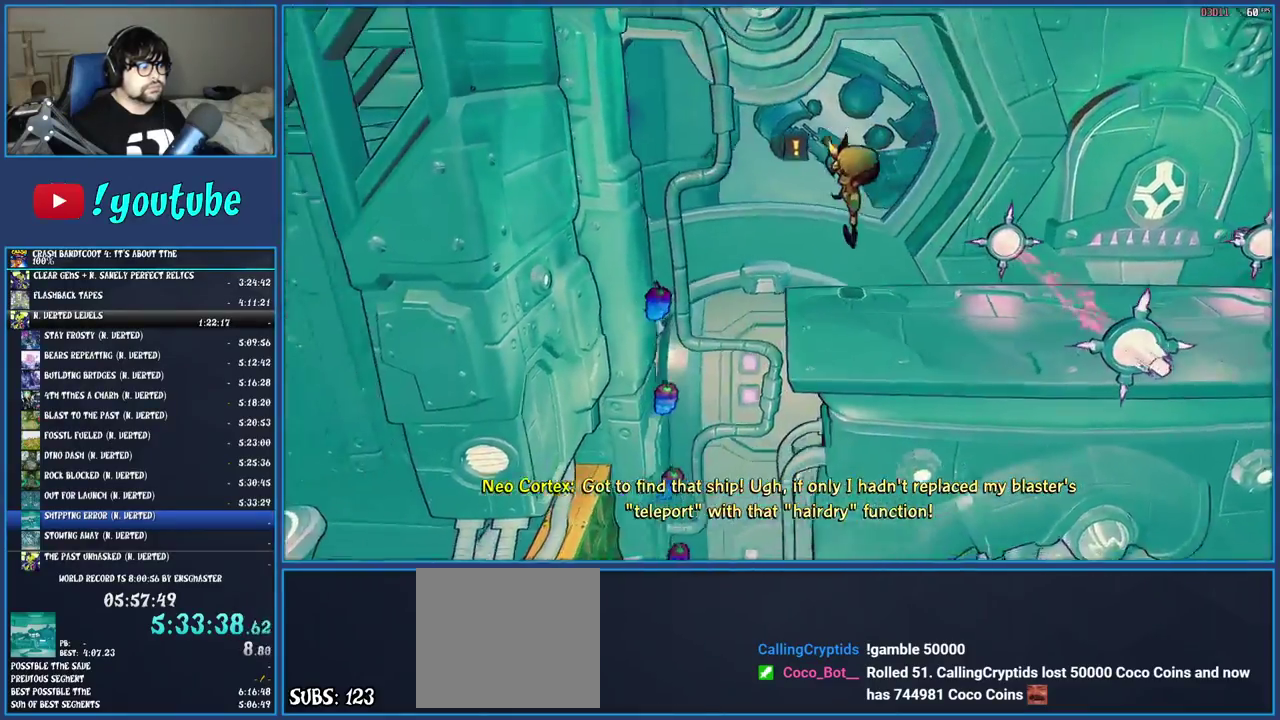
{"buttons": [], "left_stick": "center", "right_stick": "center", "events": [[300, "left_stick", "center"]]}
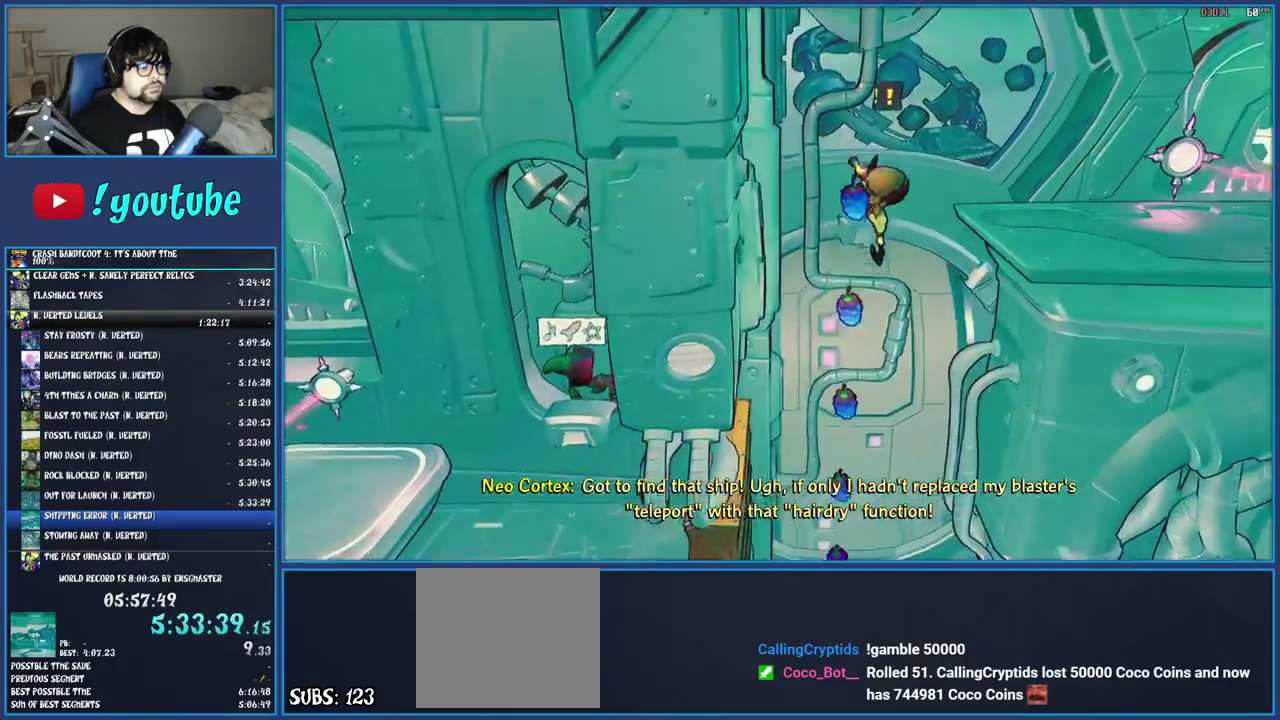
{"buttons": [], "left_stick": "center", "right_stick": "center", "events": []}
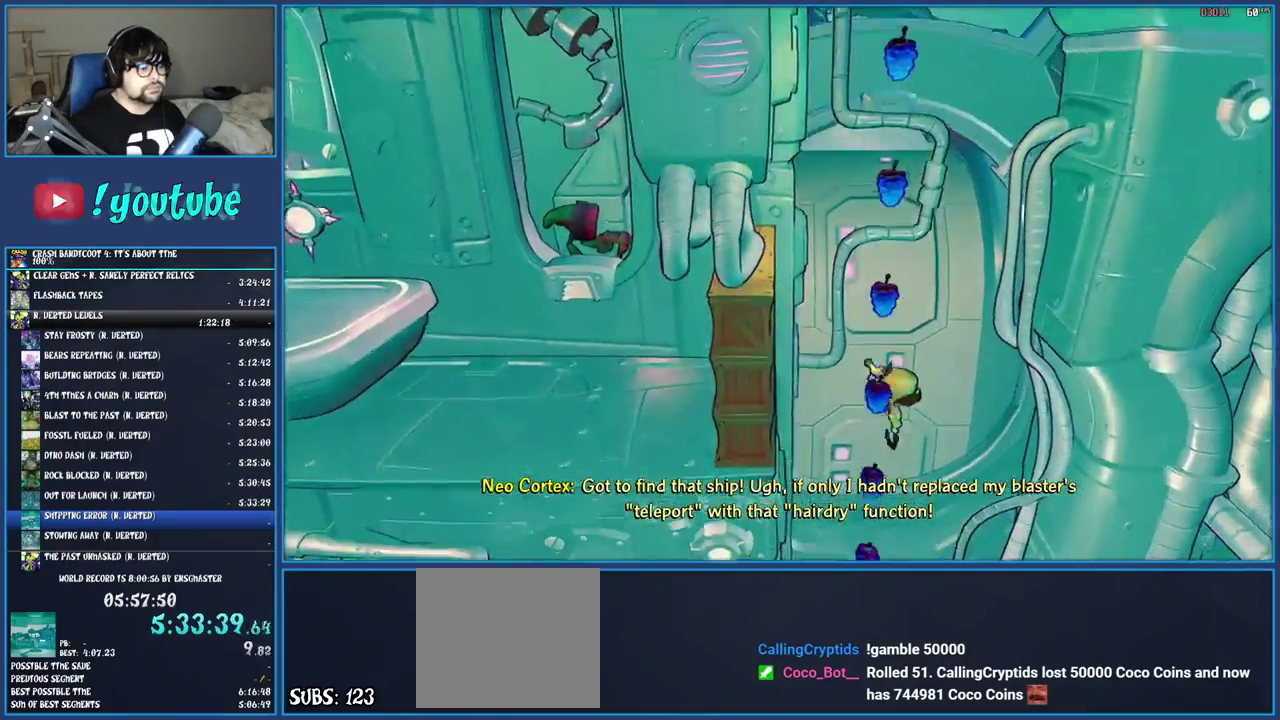
{"buttons": [], "left_stick": "center", "right_stick": "center", "events": []}
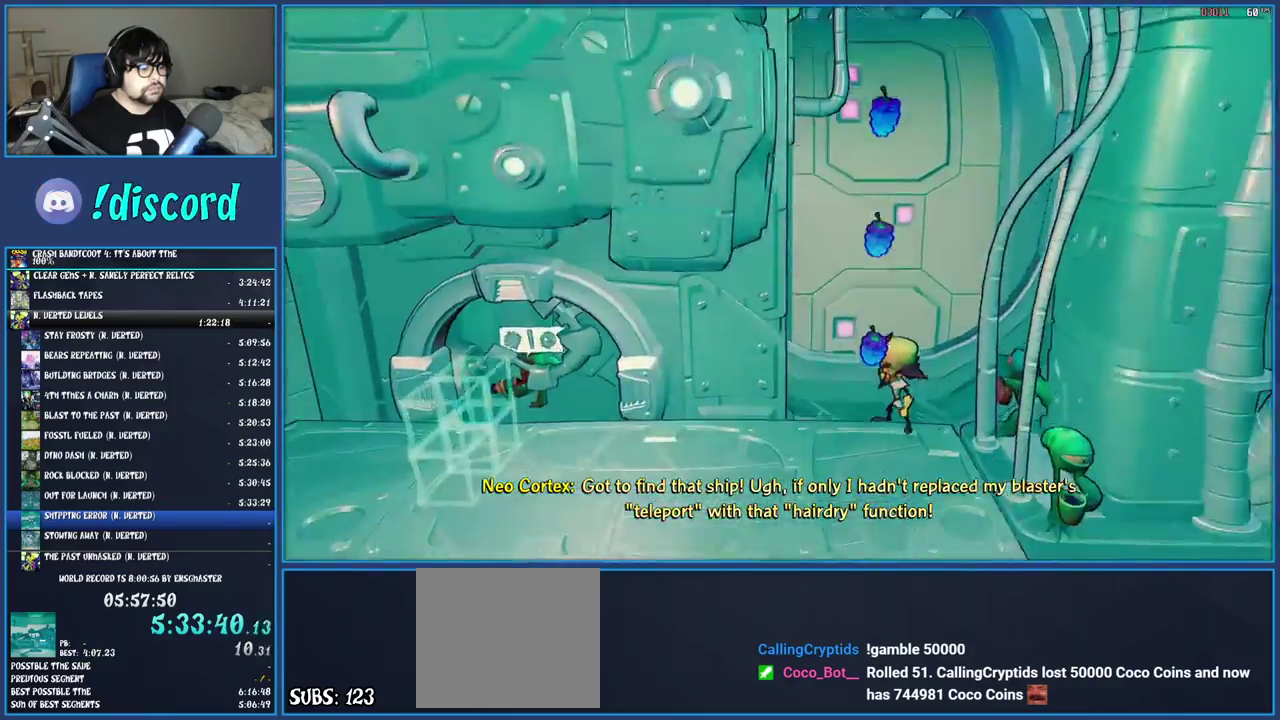
{"buttons": [], "left_stick": "left", "right_stick": "center", "events": [[33, "left_stick", "left"], [200, "R1", "down"], [400, "R1", "up"]]}
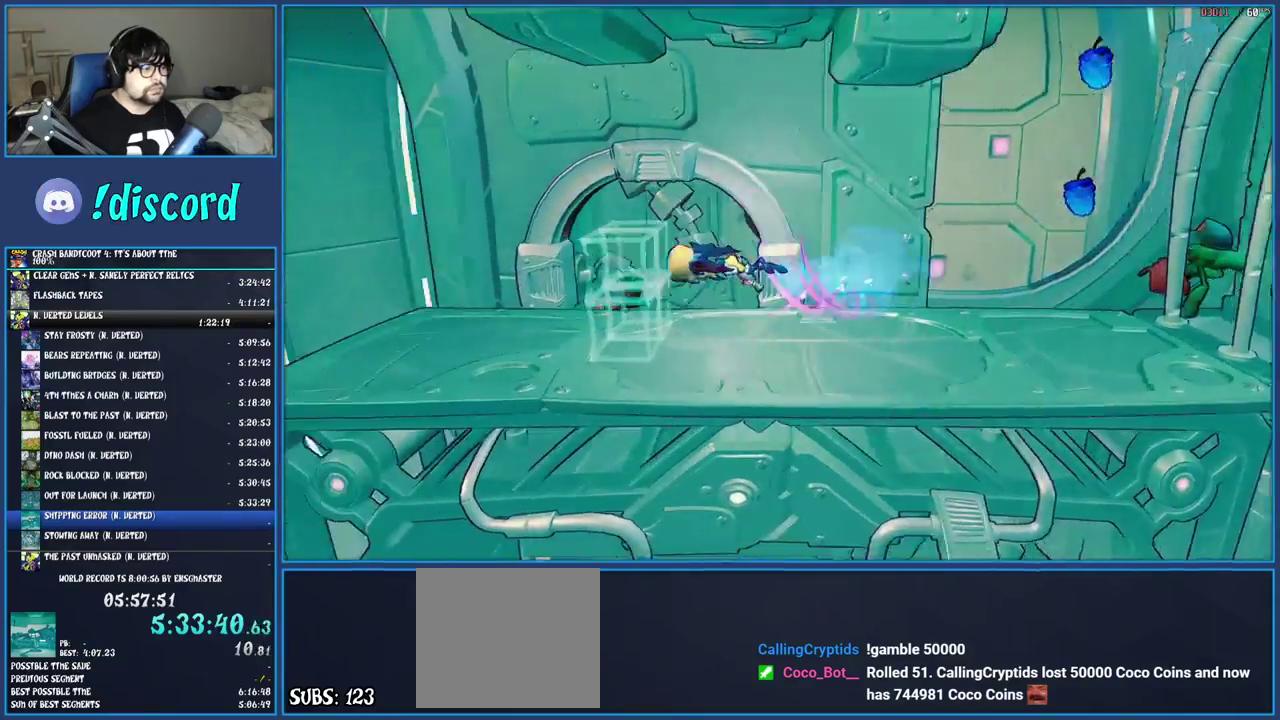
{"buttons": [], "left_stick": "left", "right_stick": "center", "events": []}
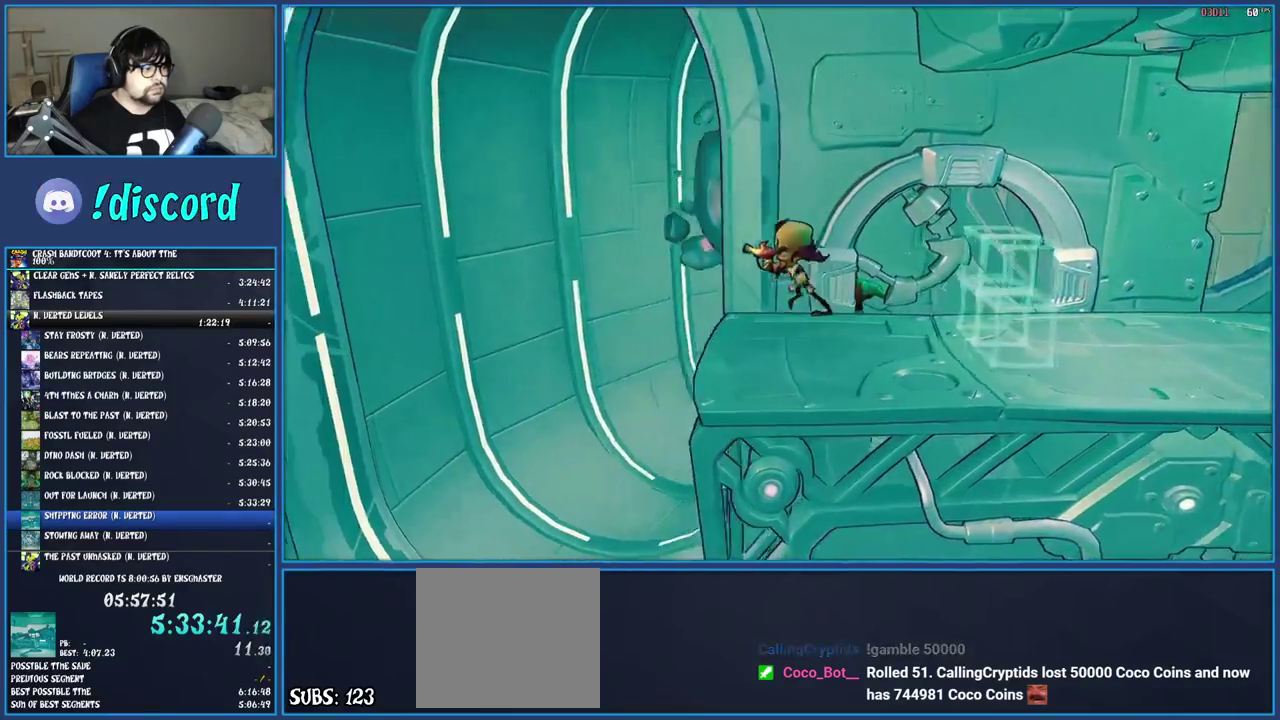
{"buttons": [], "left_stick": "down", "right_stick": "center", "events": [[100, "left_stick", "center"], [383, "left_stick", "down"]]}
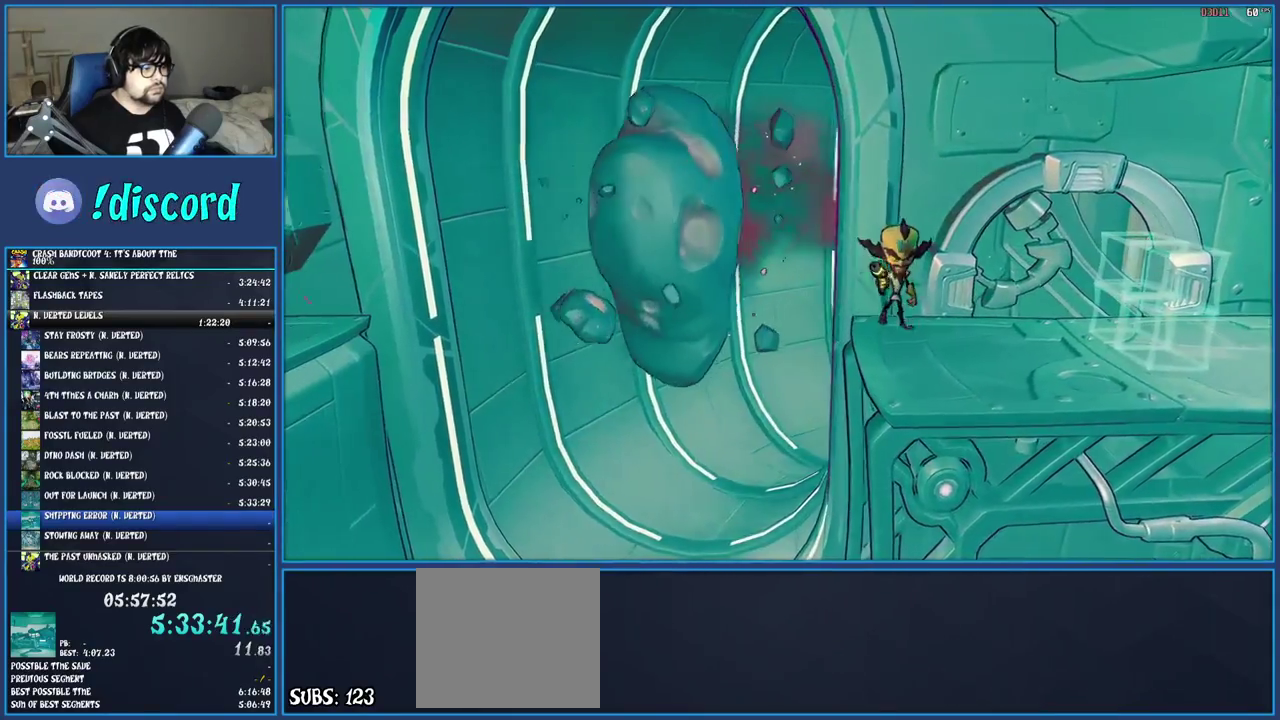
{"buttons": [], "left_stick": "left", "right_stick": "center", "events": [[33, "left_stick", "center"], [467, "left_stick", "left"]]}
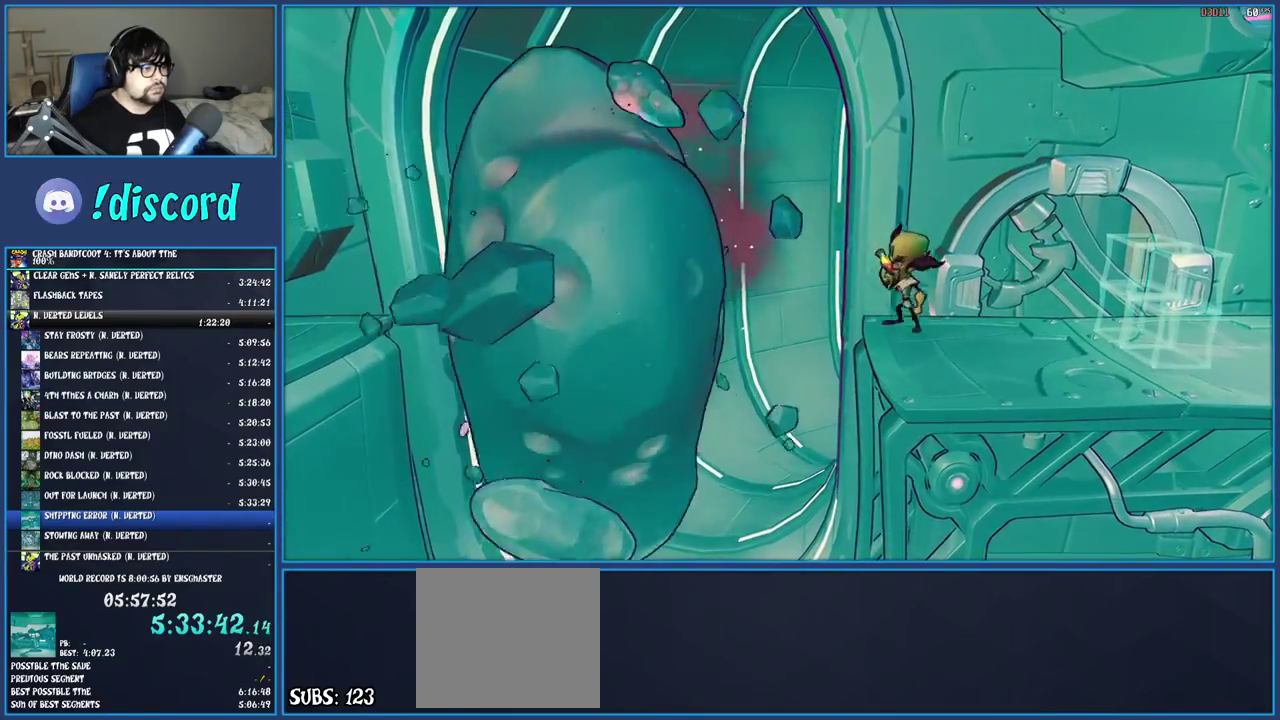
{"buttons": [], "left_stick": "left", "right_stick": "center", "events": [[200, "R1", "down"], [417, "R1", "up"]]}
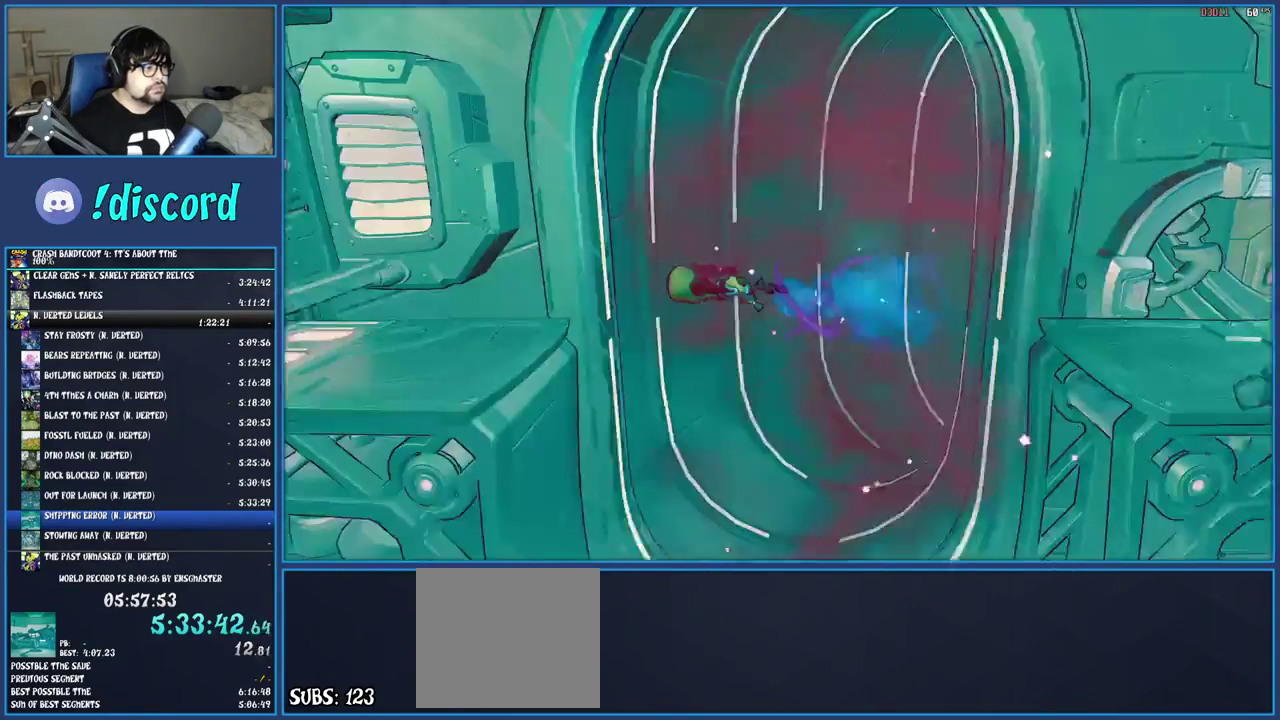
{"buttons": [], "left_stick": "left", "right_stick": "center", "events": []}
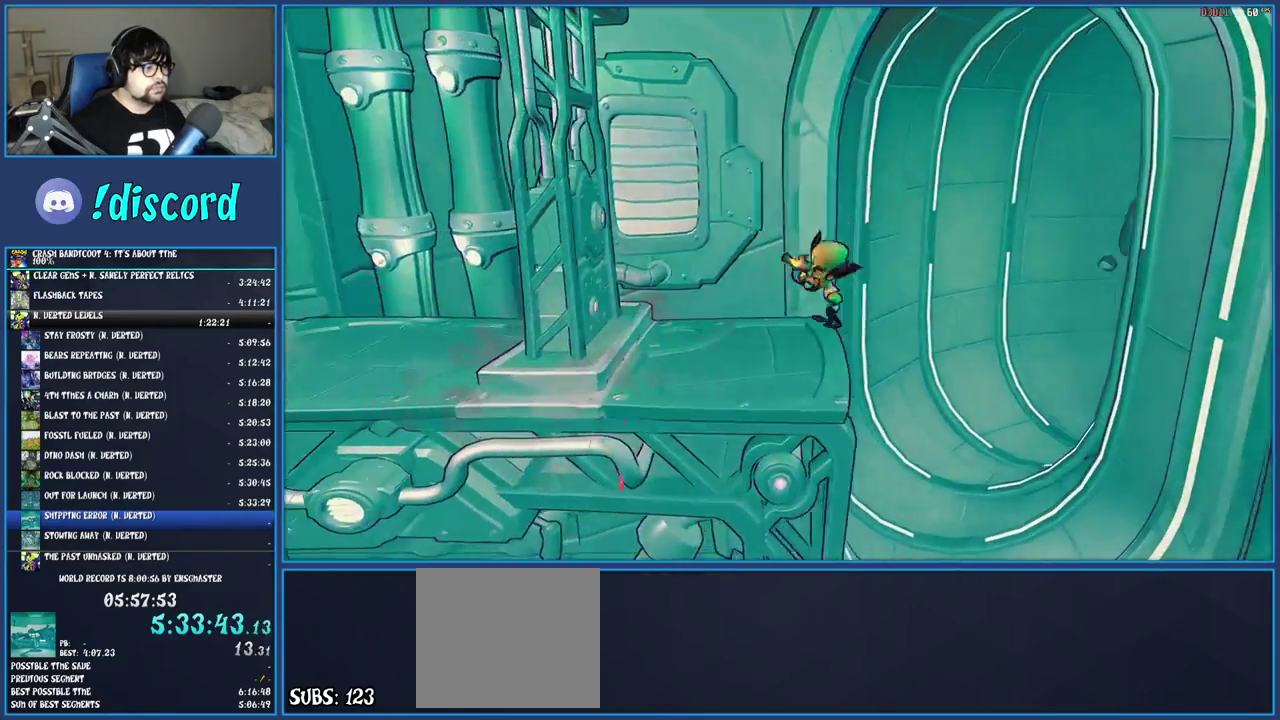
{"buttons": [], "left_stick": "left", "right_stick": "center", "events": []}
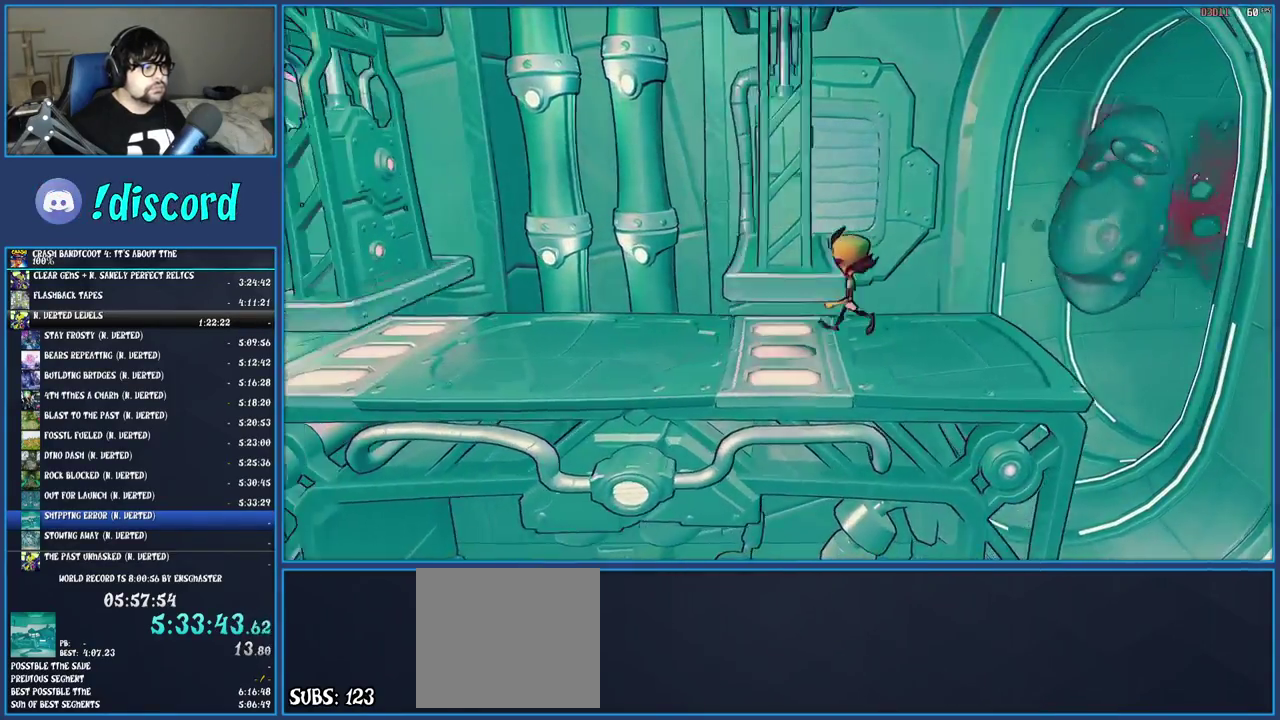
{"buttons": [], "left_stick": "left", "right_stick": "center", "events": [[167, "R1", "down"], [350, "R1", "up"]]}
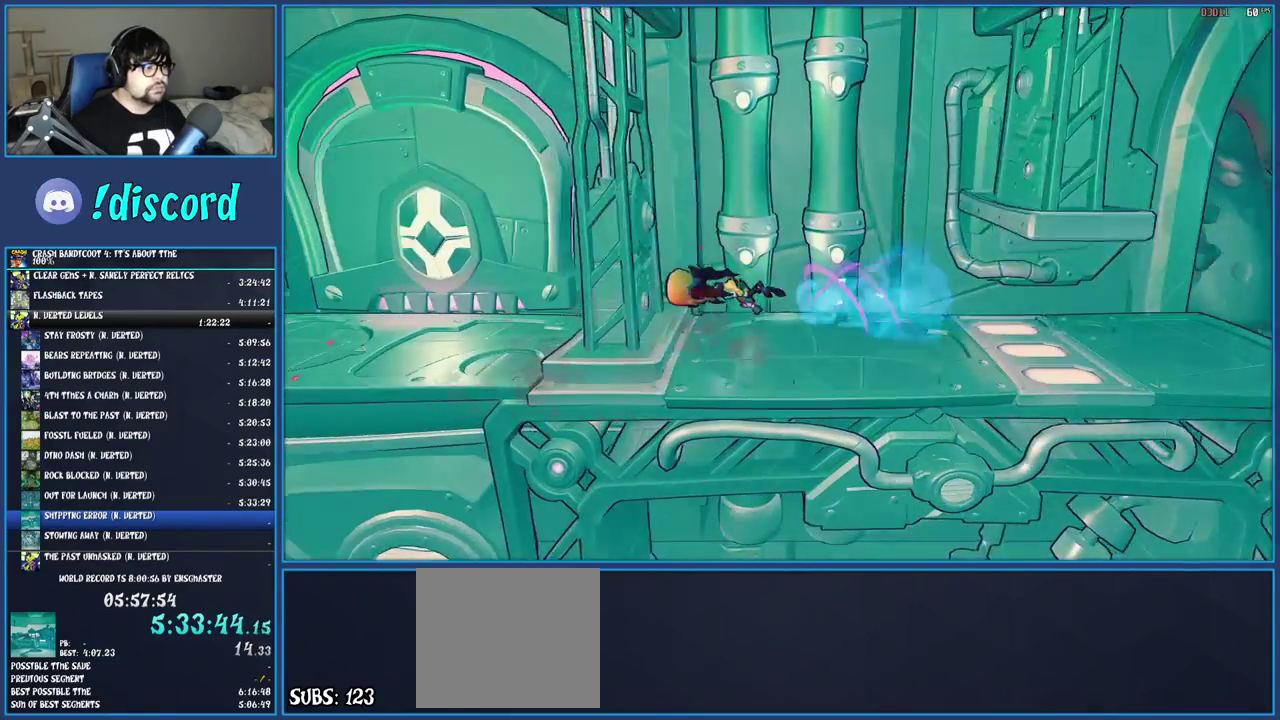
{"buttons": [], "left_stick": "left", "right_stick": "center", "events": []}
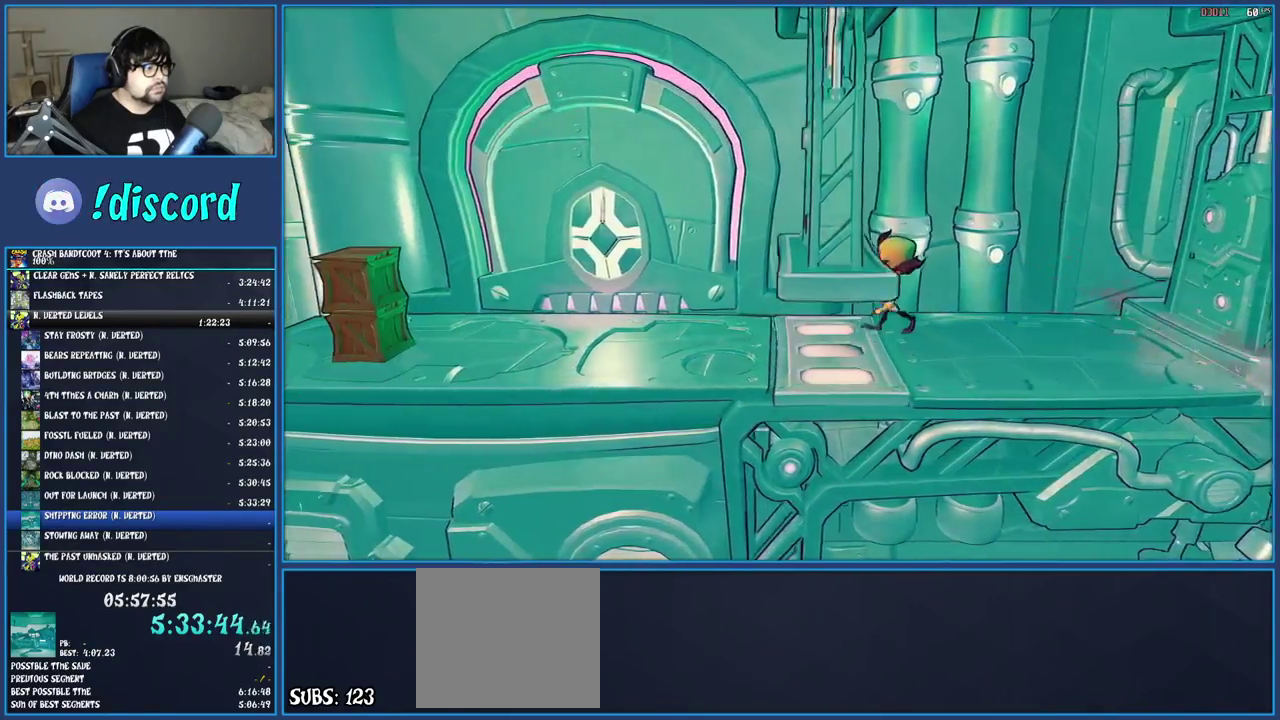
{"buttons": [], "left_stick": "left", "right_stick": "center", "events": [[83, "R1", "down"], [300, "R1", "up"]]}
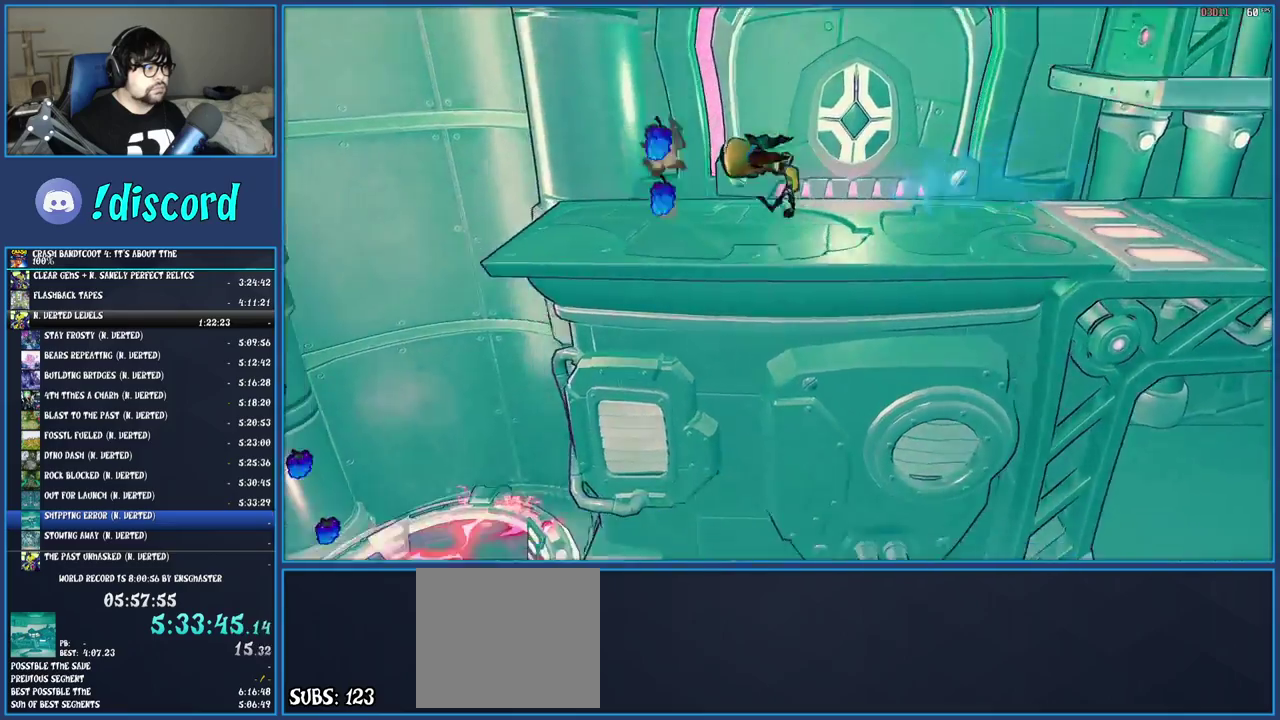
{"buttons": [], "left_stick": "center", "right_stick": "center", "events": [[183, "left_stick", "center"]]}
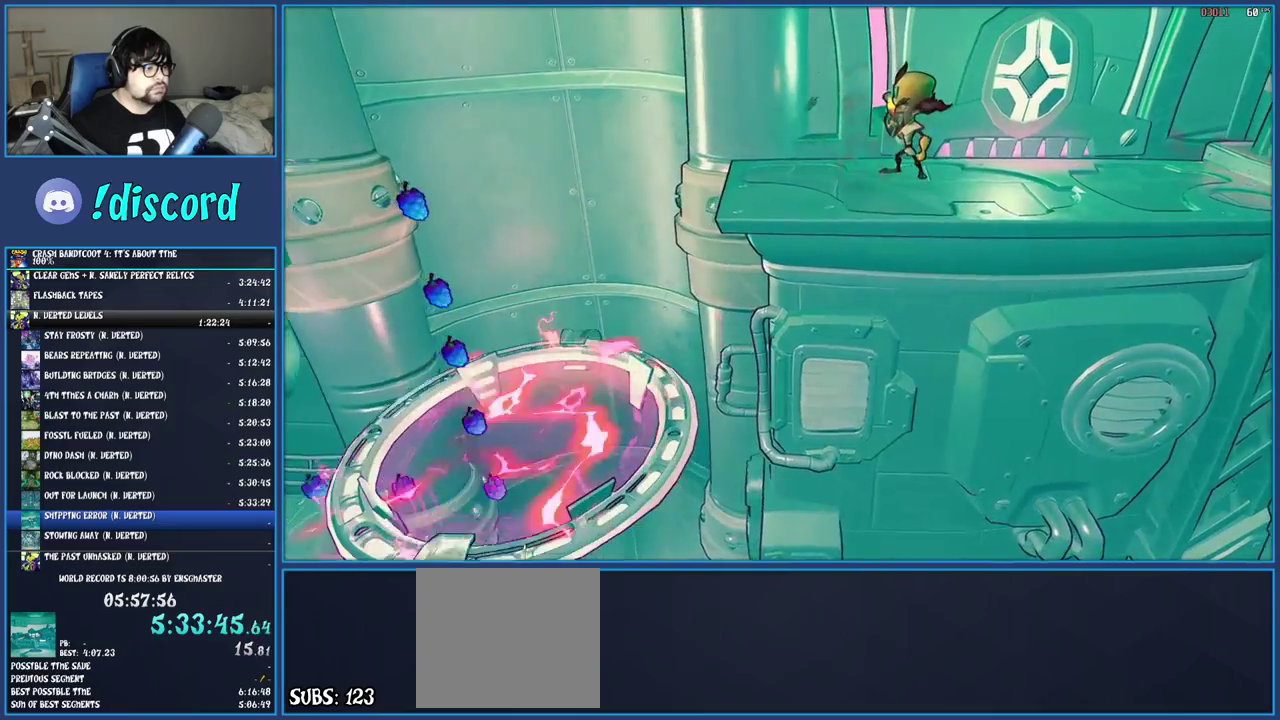
{"buttons": [], "left_stick": "center", "right_stick": "center", "events": []}
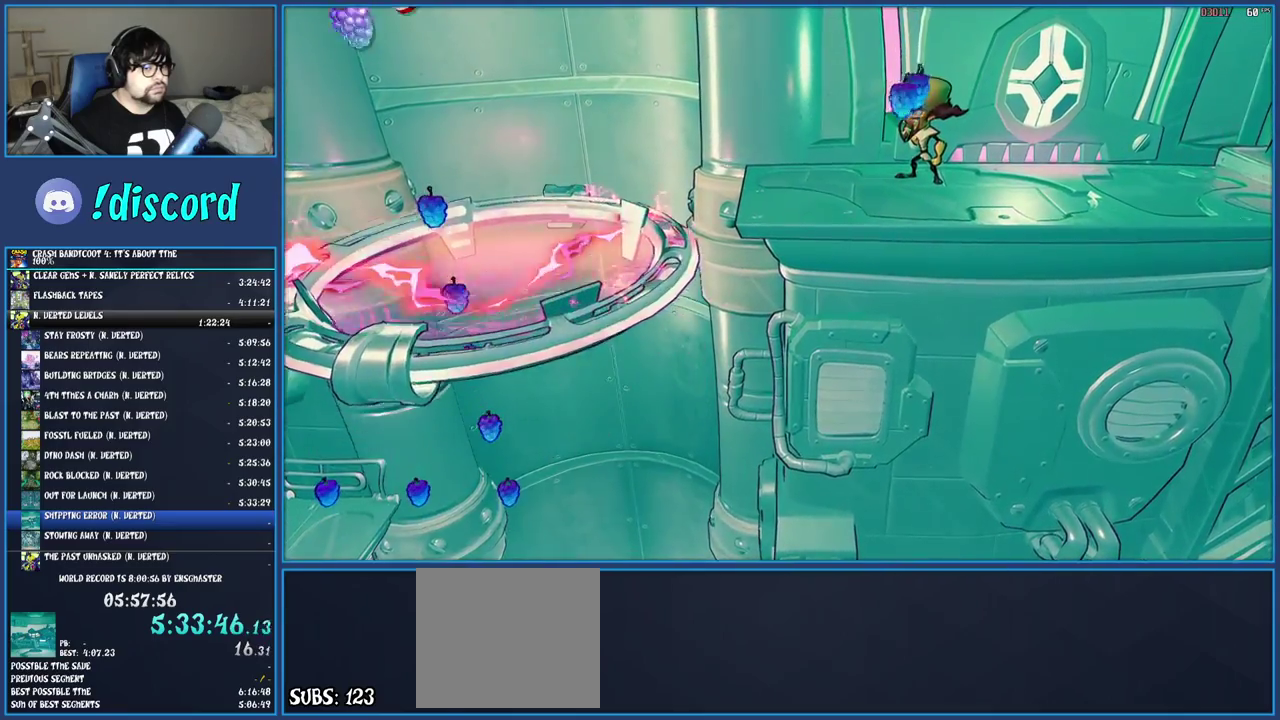
{"buttons": [], "left_stick": "left", "right_stick": "center", "events": [[67, "left_stick", "left"]]}
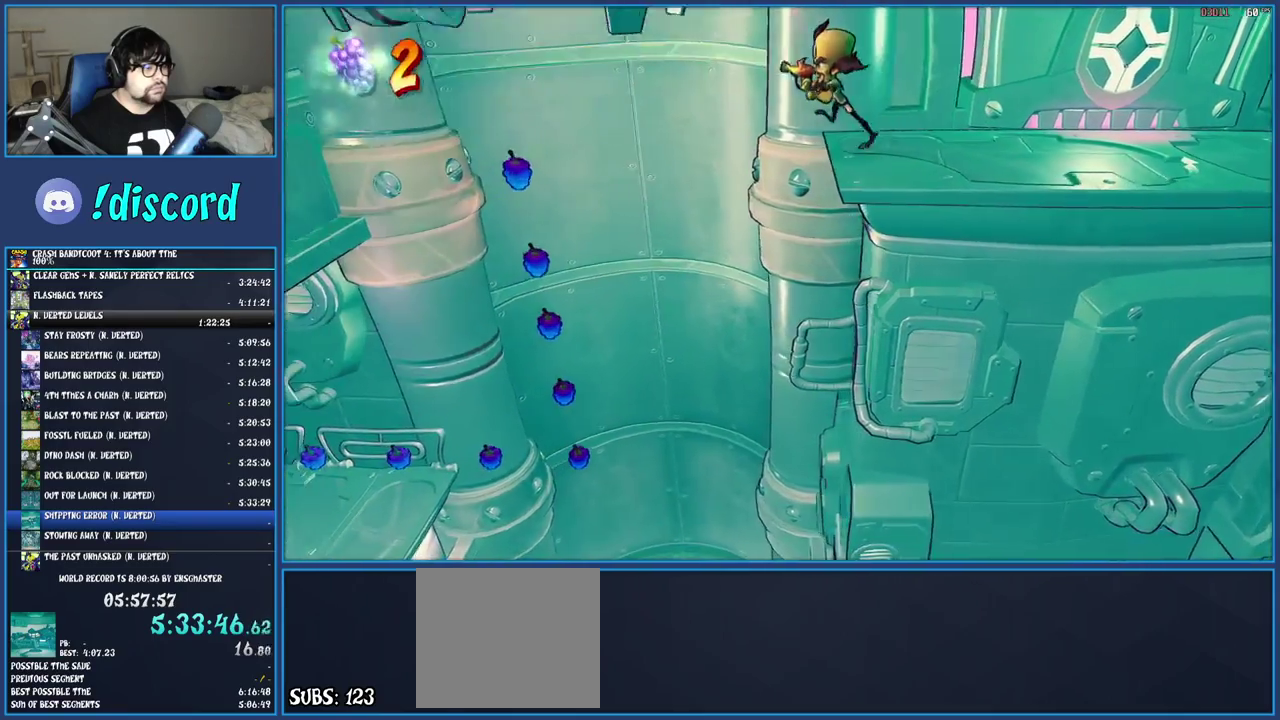
{"buttons": [], "left_stick": "left", "right_stick": "center", "events": []}